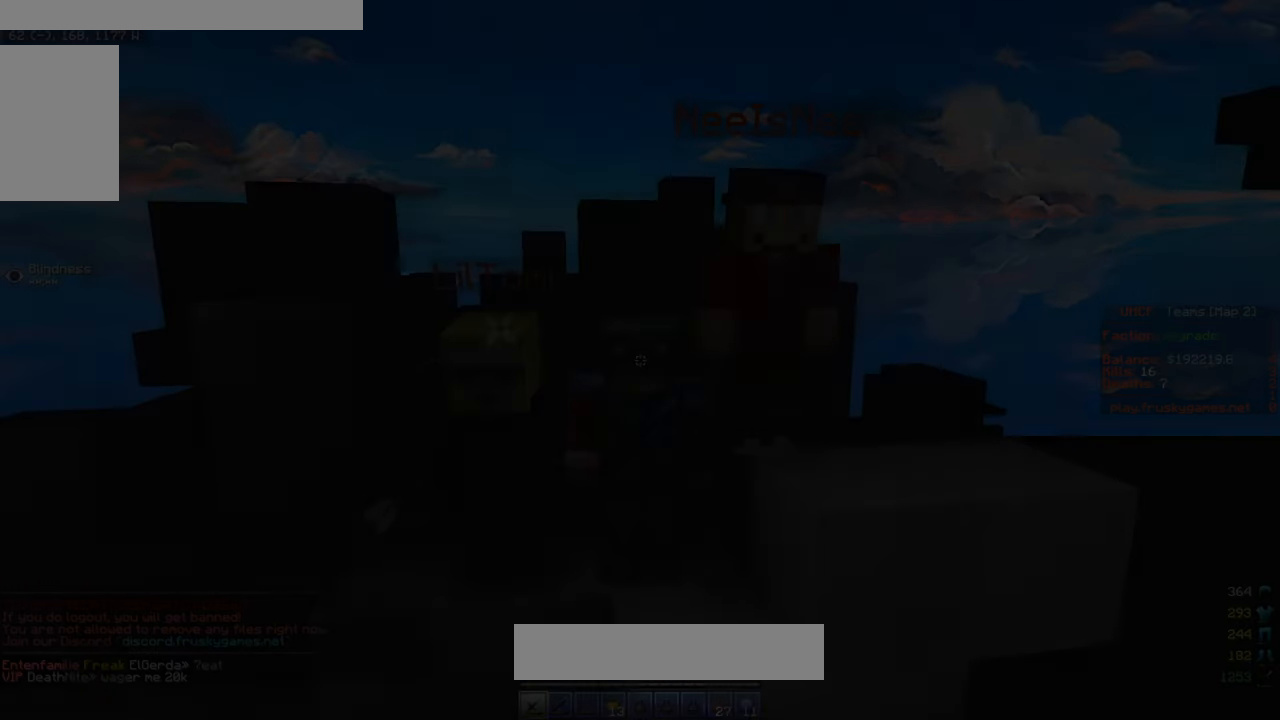
Gameplay with keyboard and mouse; each line is a JSON object with the keys and mouse buttons held at the frame after it. "events" lists presses ("down") and releases ("up") of "a", "d", "s", "w", "mouse_left" and "mouse_right" between this image and that frame as [ms after this image, input, new state], when the widget could be followed in between. "mouse_left", "mouse_right" = the "left", "right" buttons of the "mouse" list. No other keys are recorded. Fast repeated clicks can show as one long hold. Mouse movement is not recorded.
{"keys": [], "mouse": ["right"], "events": []}
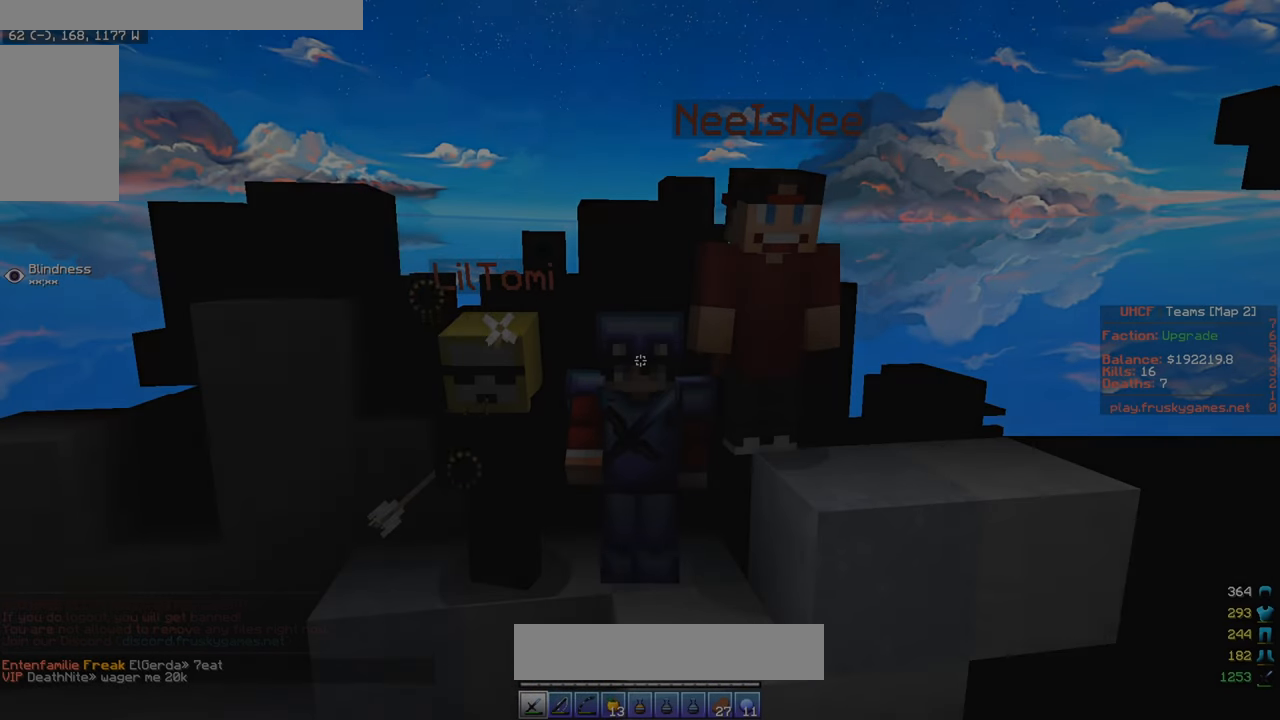
{"keys": [], "mouse": ["right"], "events": []}
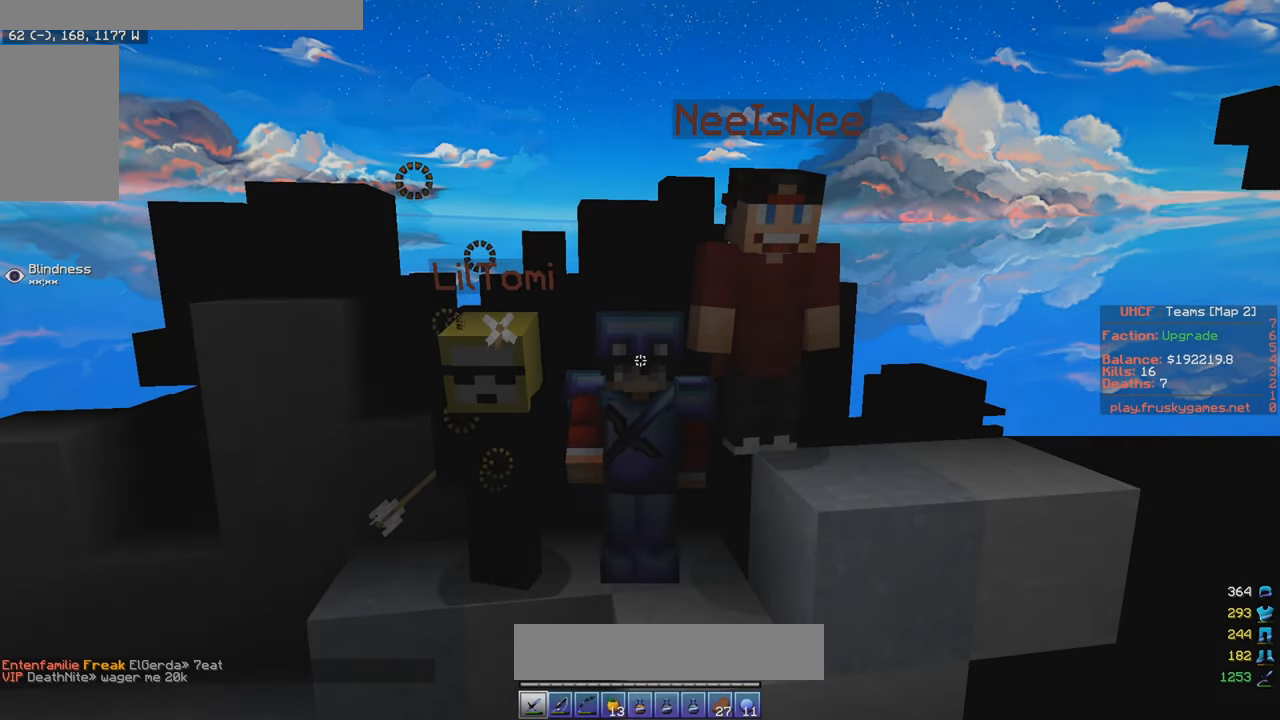
{"keys": [], "mouse": ["right"], "events": []}
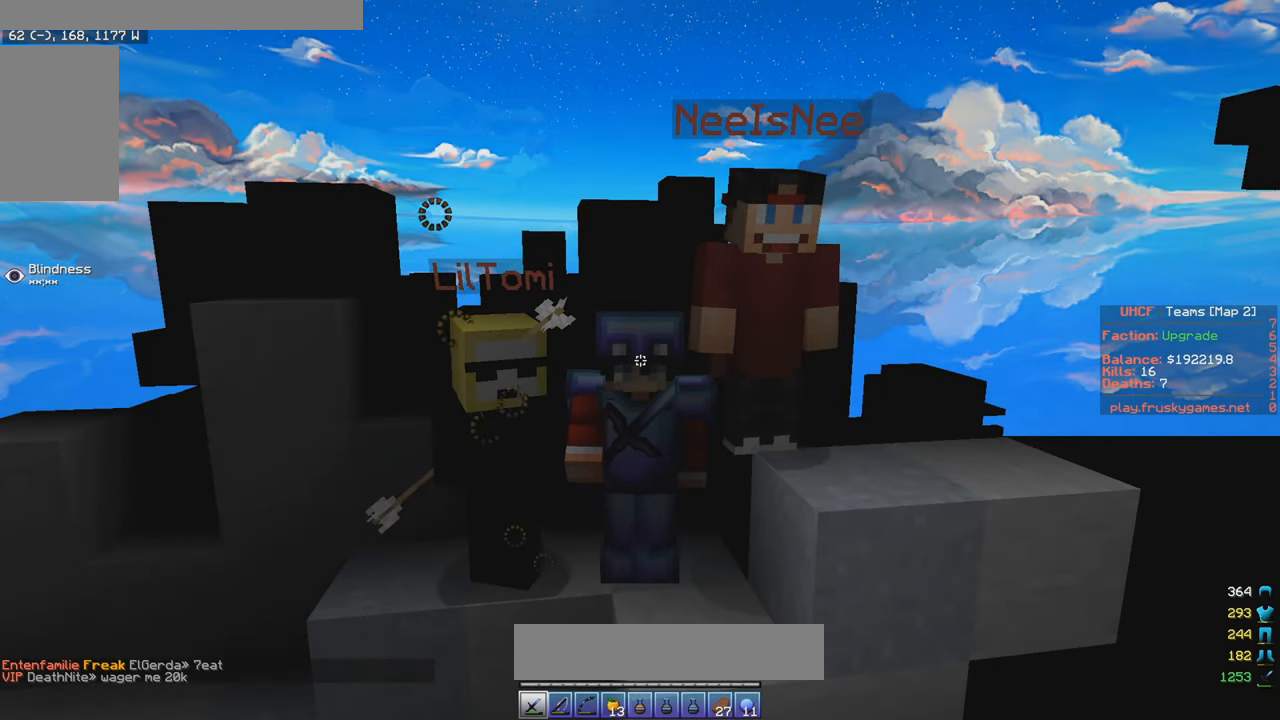
{"keys": [], "mouse": ["right"], "events": []}
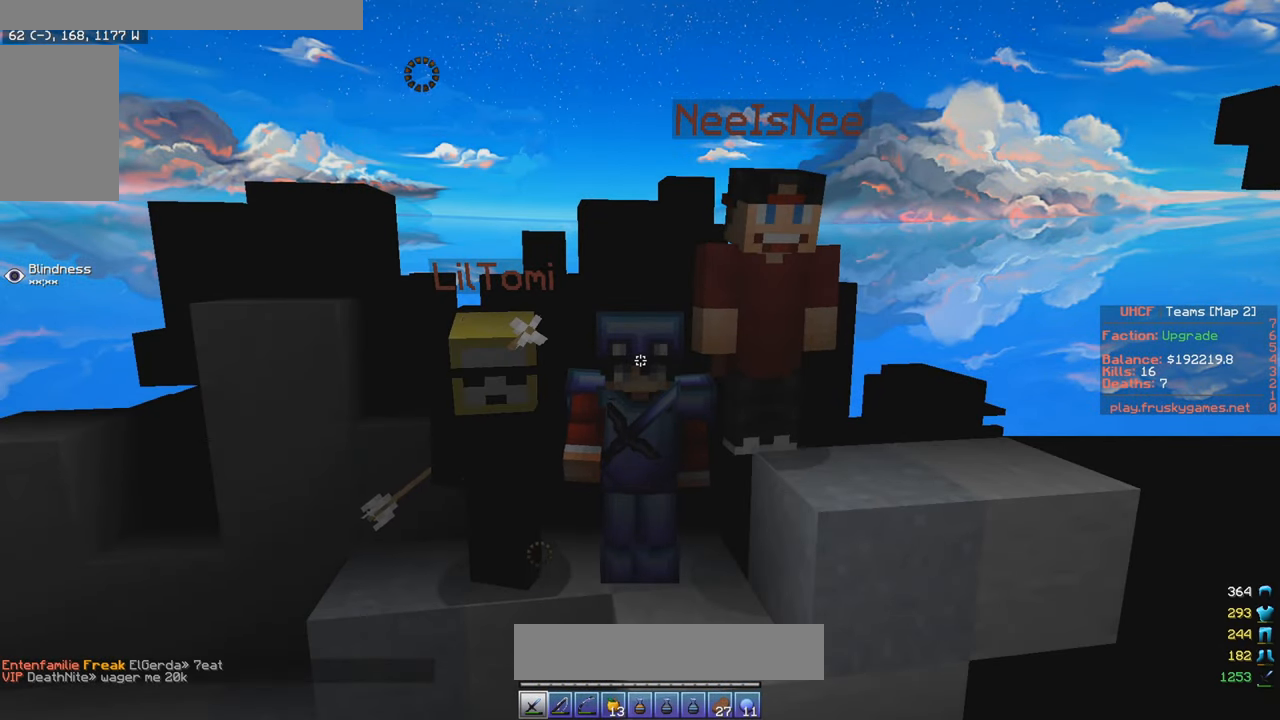
{"keys": [], "mouse": ["right"], "events": []}
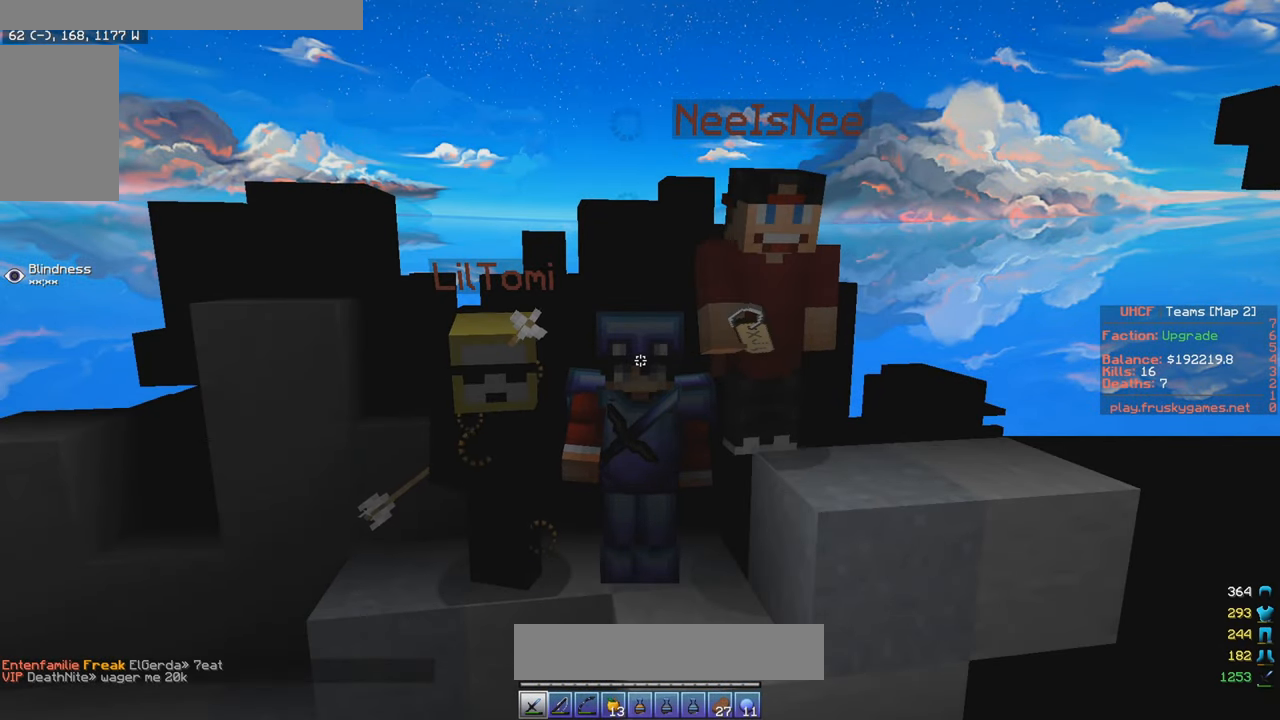
{"keys": [], "mouse": ["right"], "events": []}
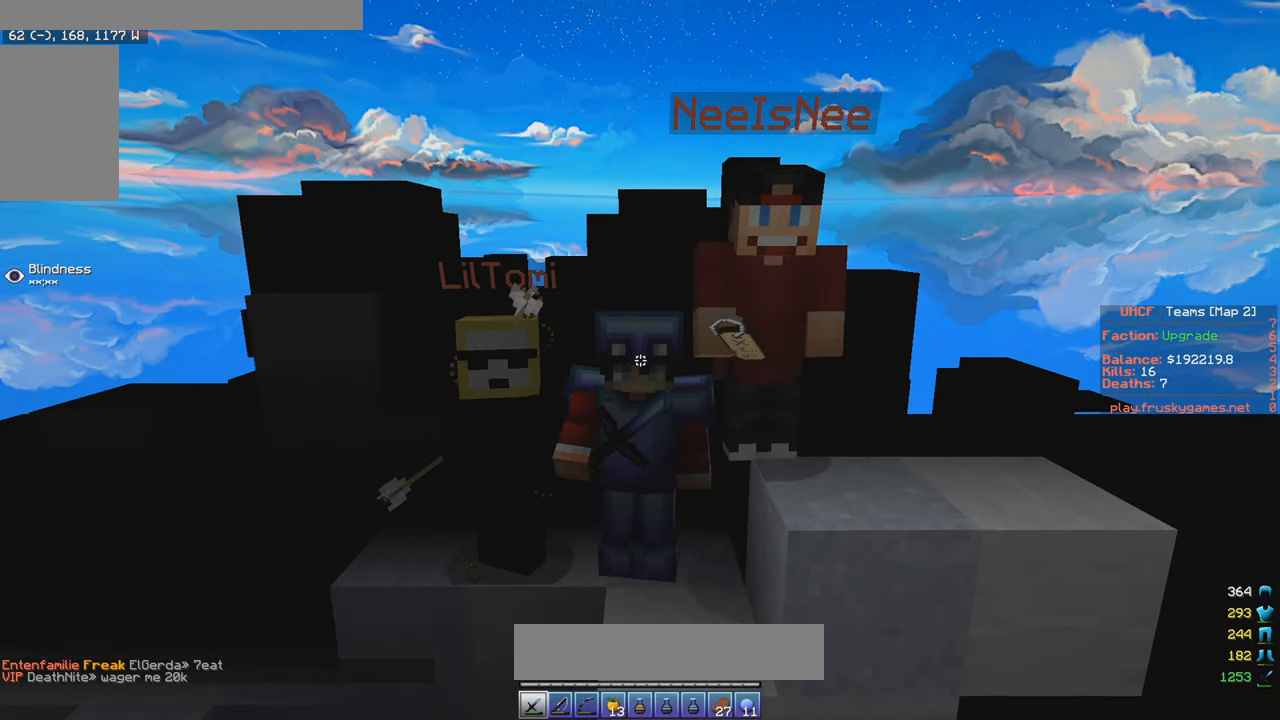
{"keys": [], "mouse": ["right"], "events": []}
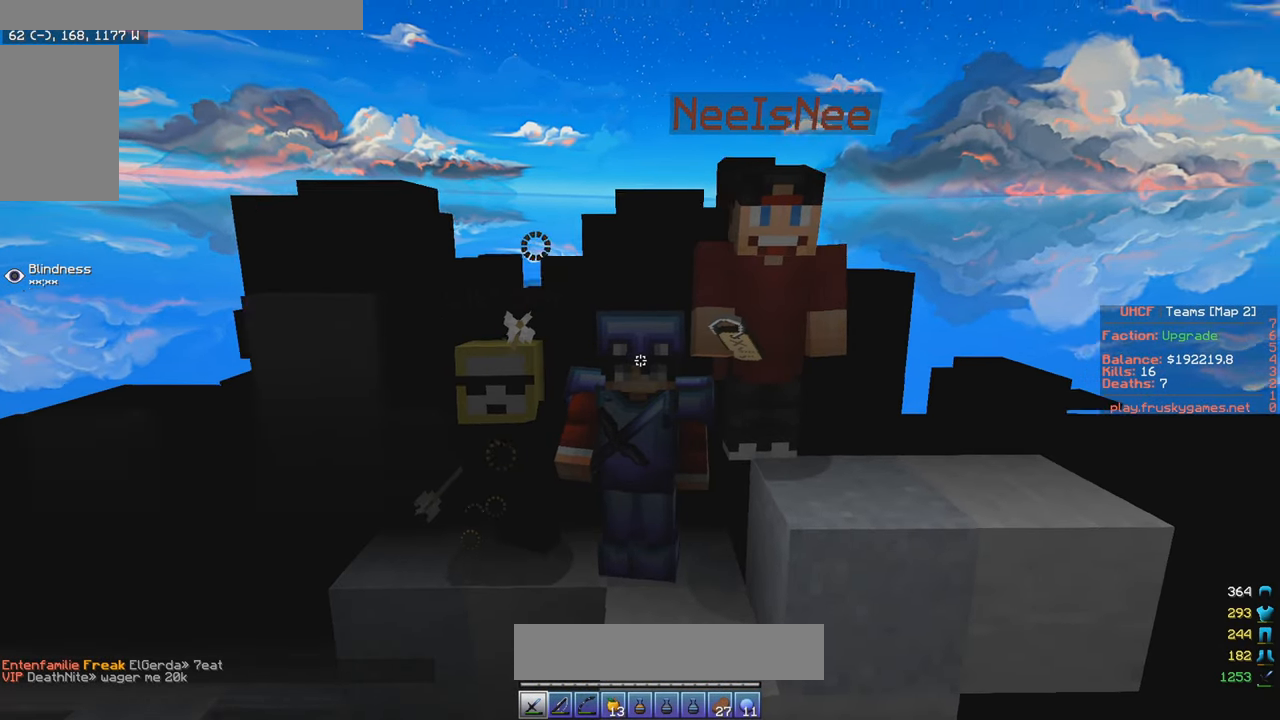
{"keys": [], "mouse": ["right"], "events": []}
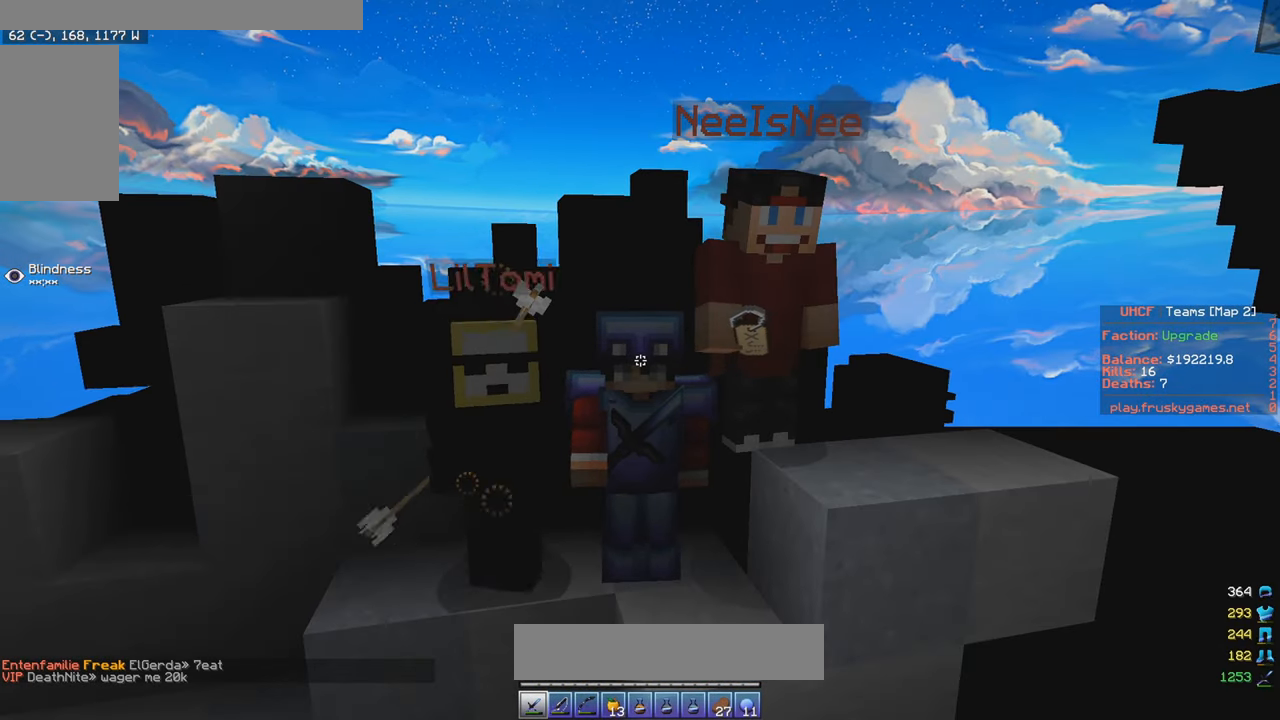
{"keys": [], "mouse": ["right"], "events": []}
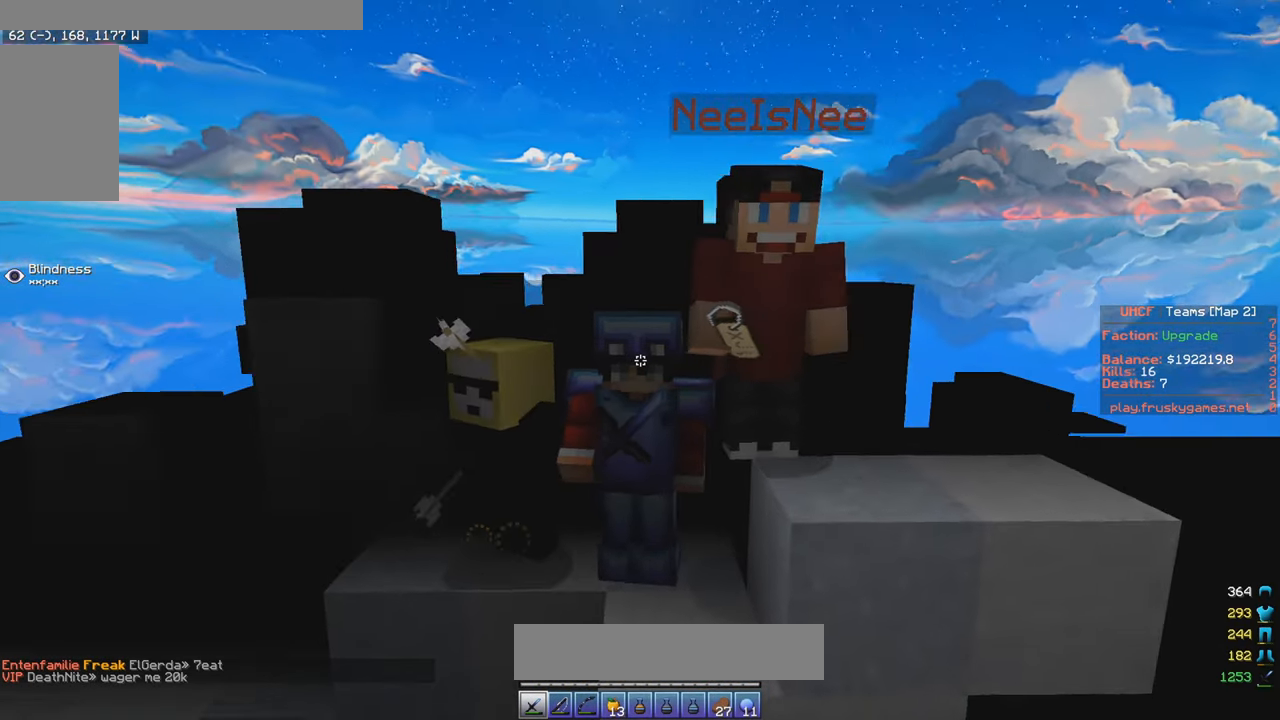
{"keys": [], "mouse": ["right"], "events": []}
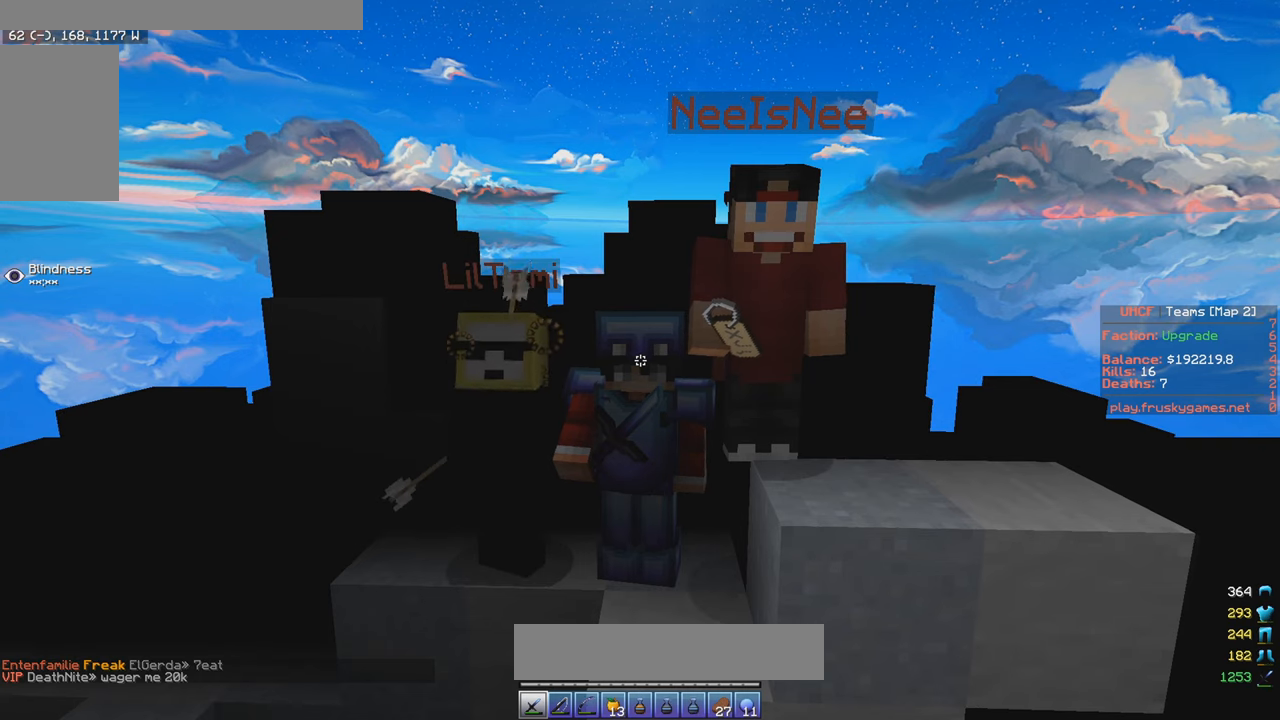
{"keys": [], "mouse": ["right"], "events": []}
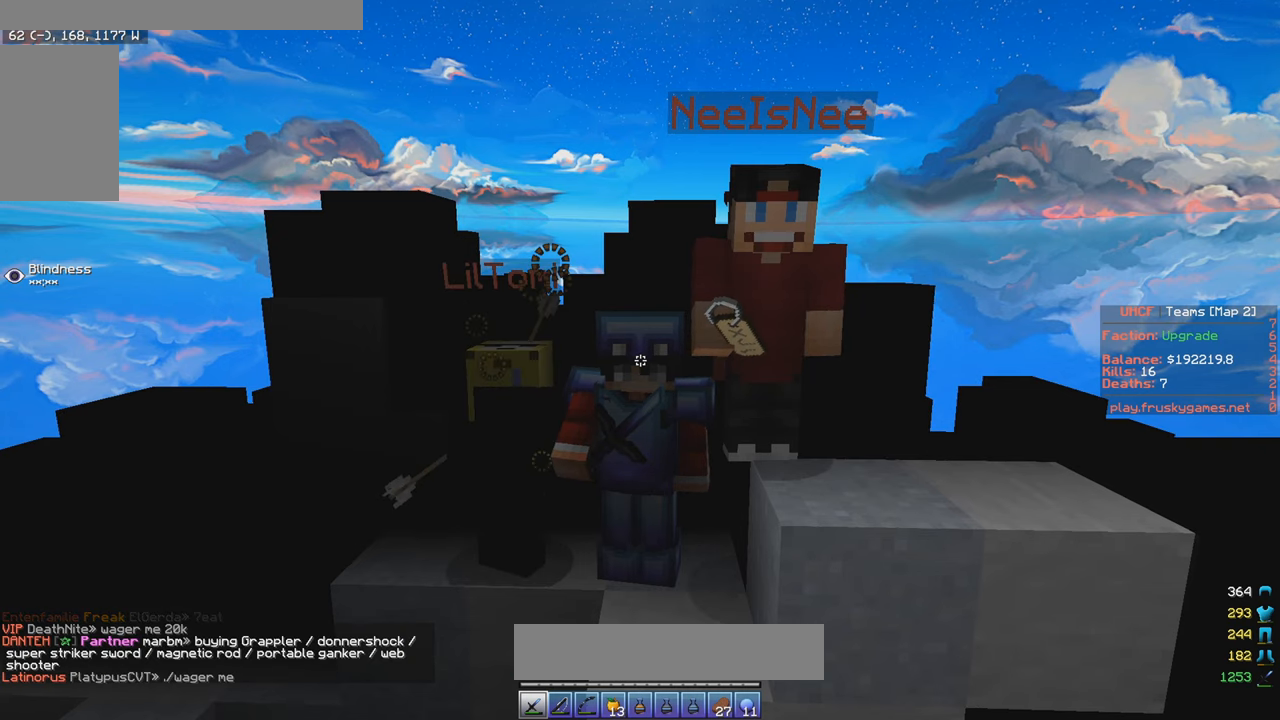
{"keys": [], "mouse": ["right"], "events": []}
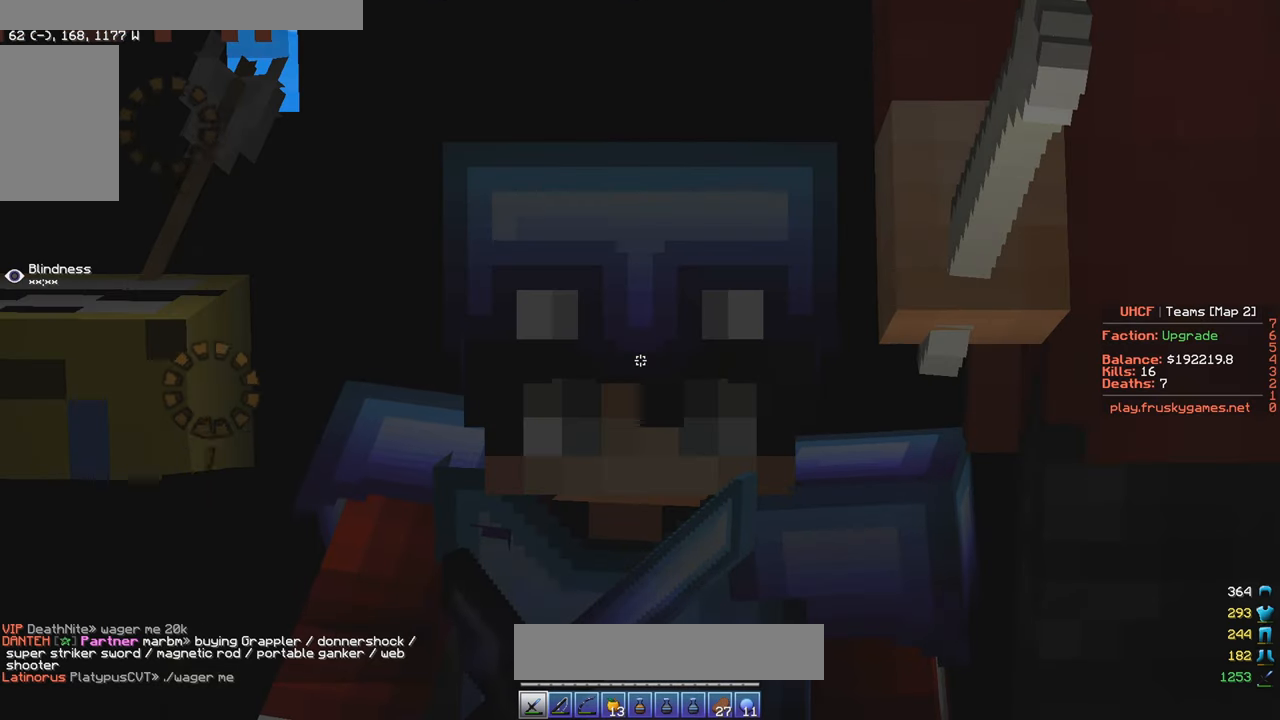
{"keys": [], "mouse": ["right"], "events": []}
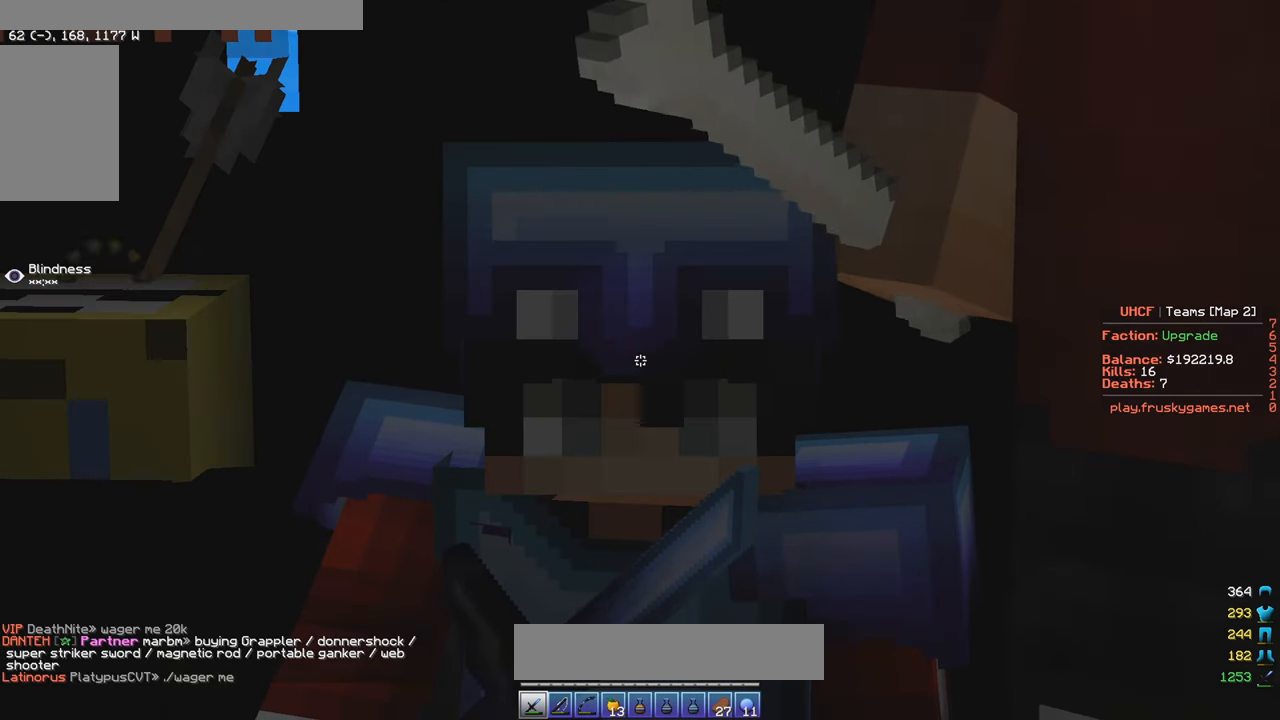
{"keys": [], "mouse": ["right"], "events": []}
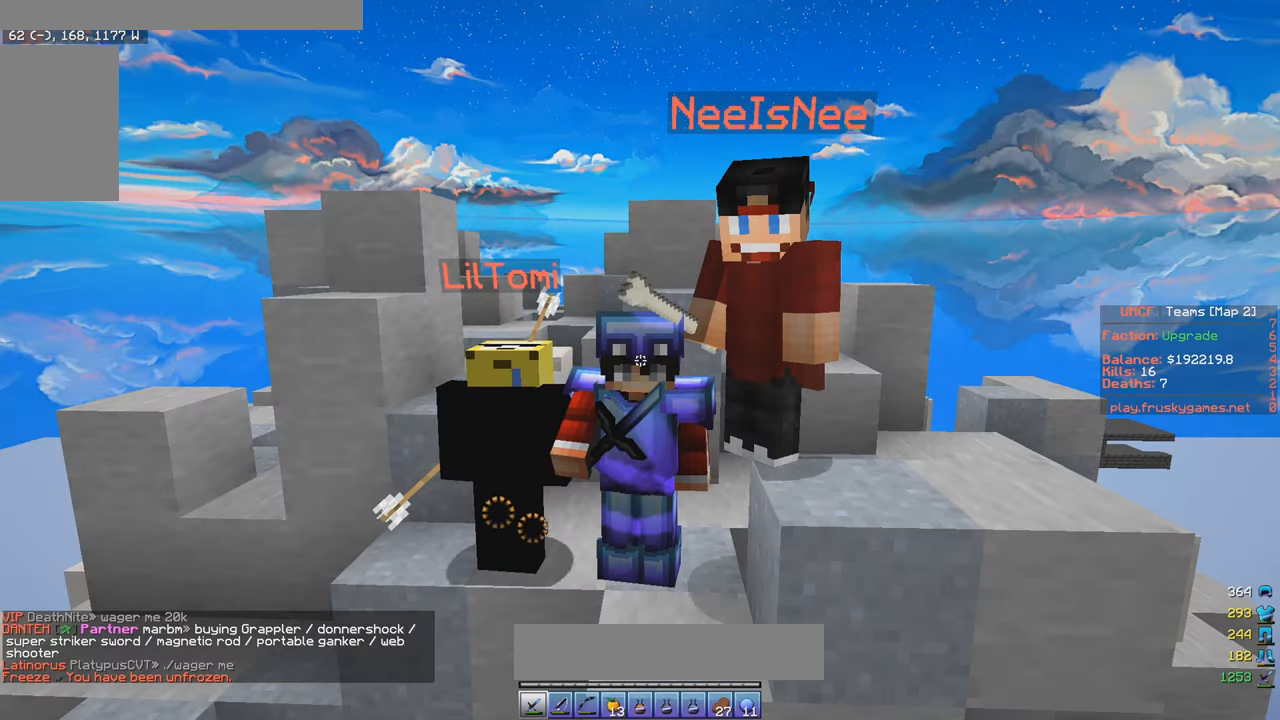
{"keys": [], "mouse": [], "events": [[150, "mouse_right", "up"]]}
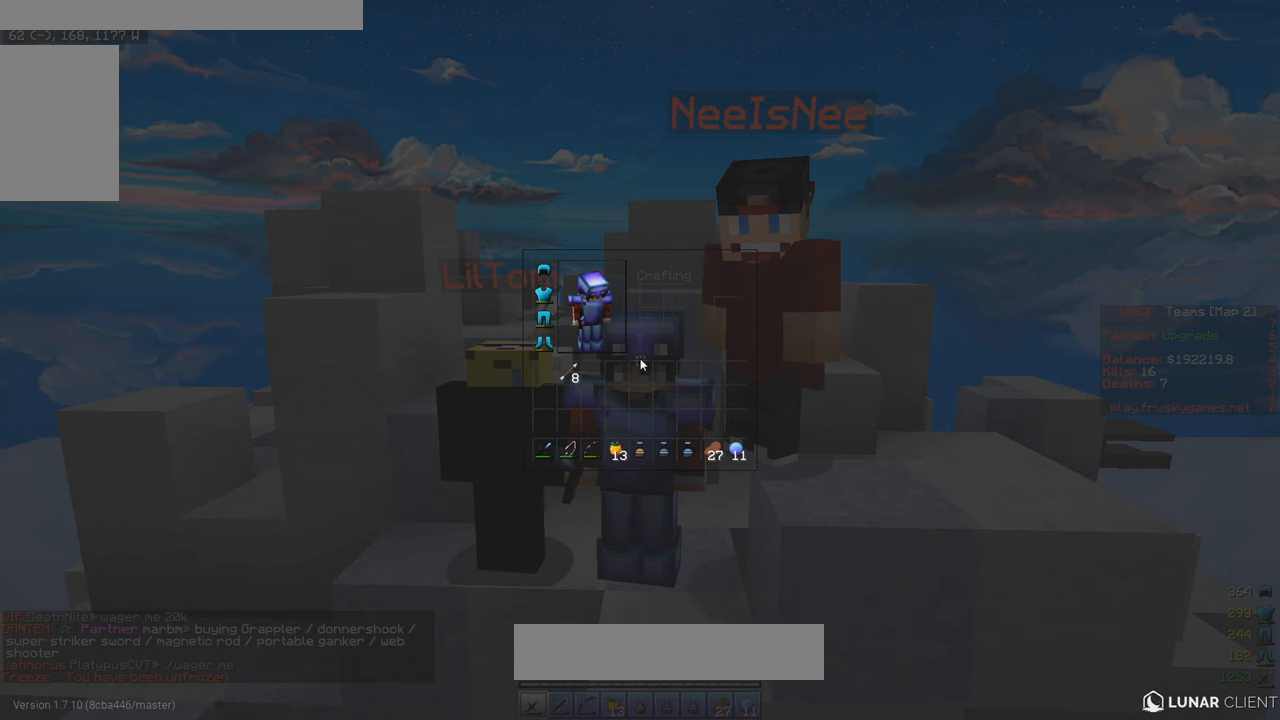
{"keys": [], "mouse": [], "events": []}
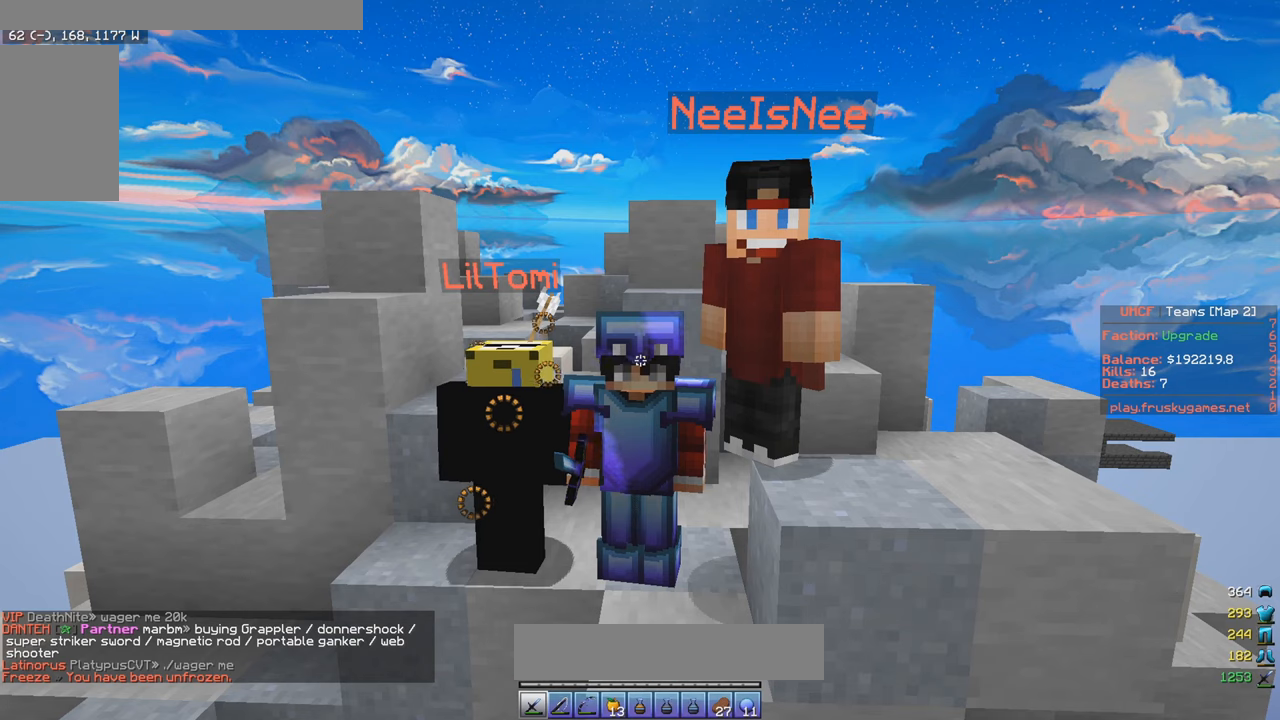
{"keys": [], "mouse": [], "events": []}
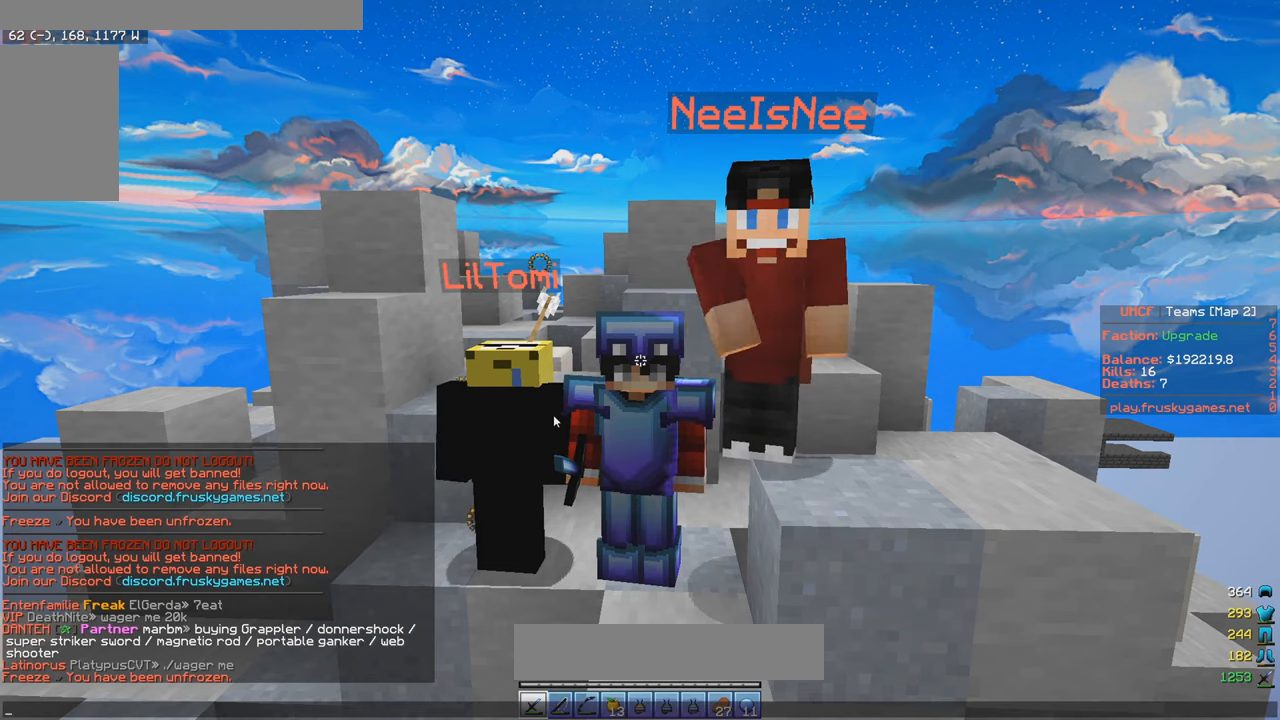
{"keys": [], "mouse": [], "events": []}
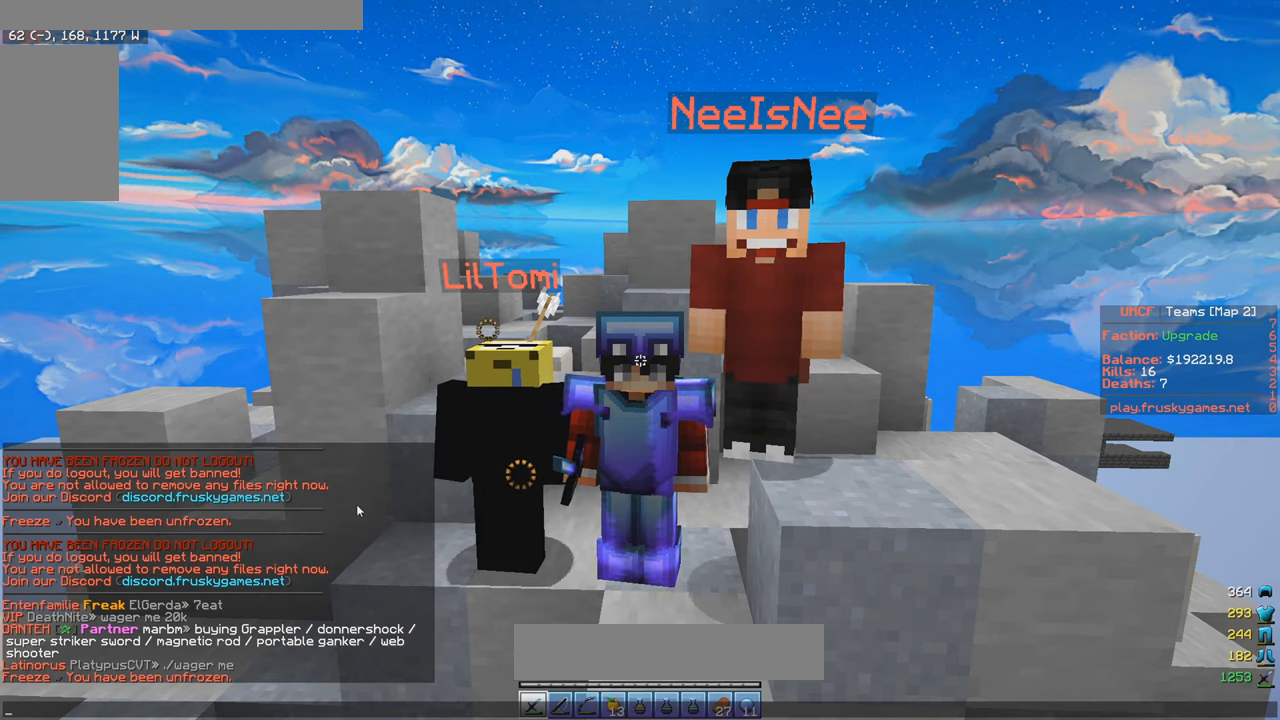
{"keys": [], "mouse": [], "events": []}
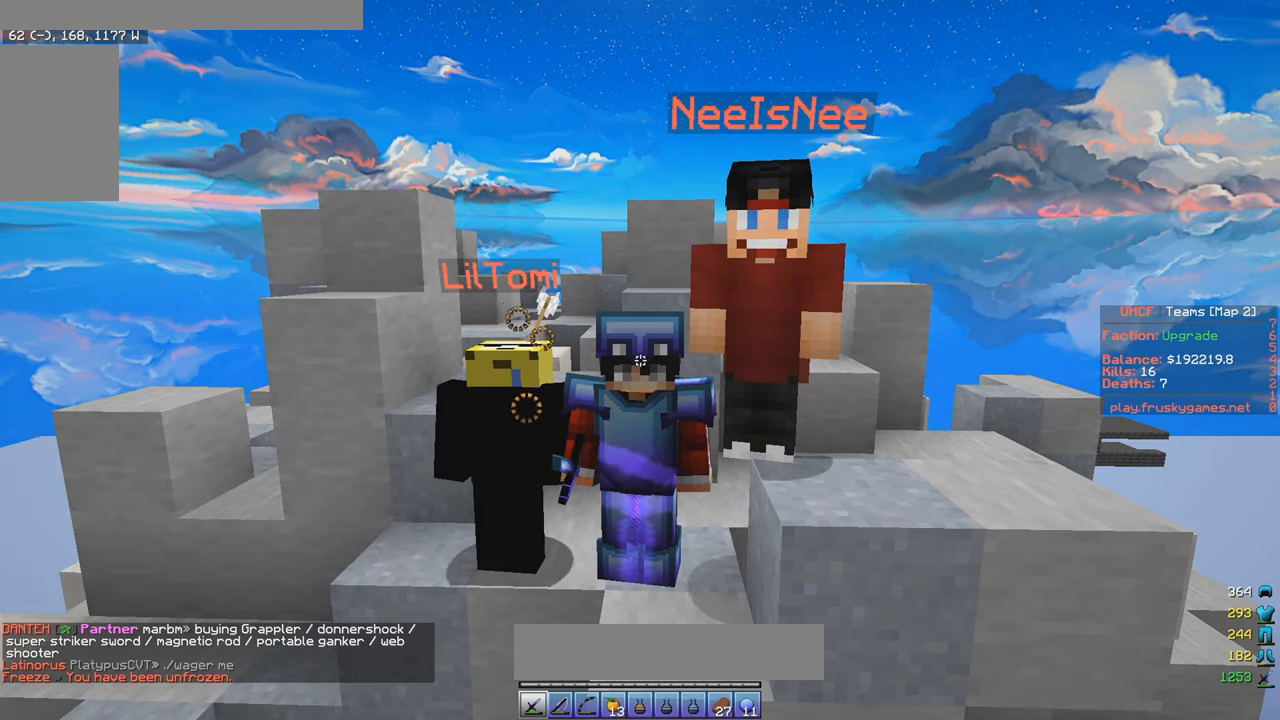
{"keys": [], "mouse": [], "events": []}
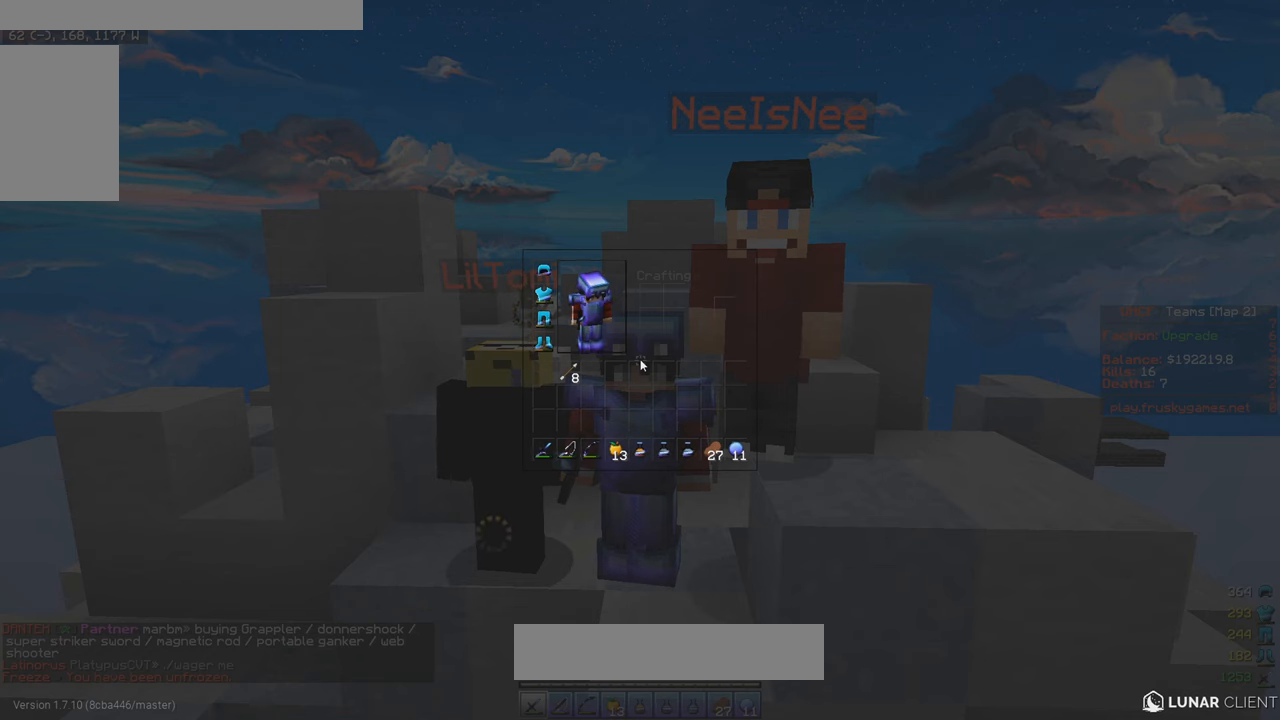
{"keys": [], "mouse": [], "events": []}
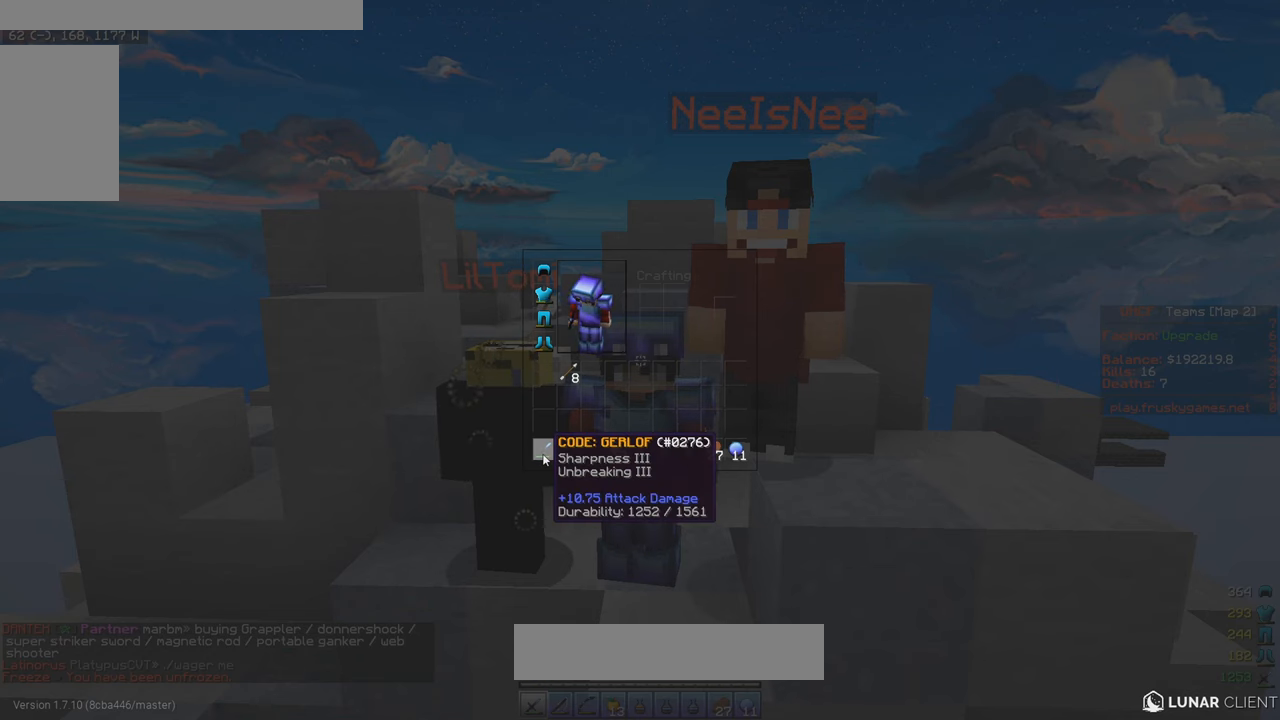
{"keys": [], "mouse": [], "events": []}
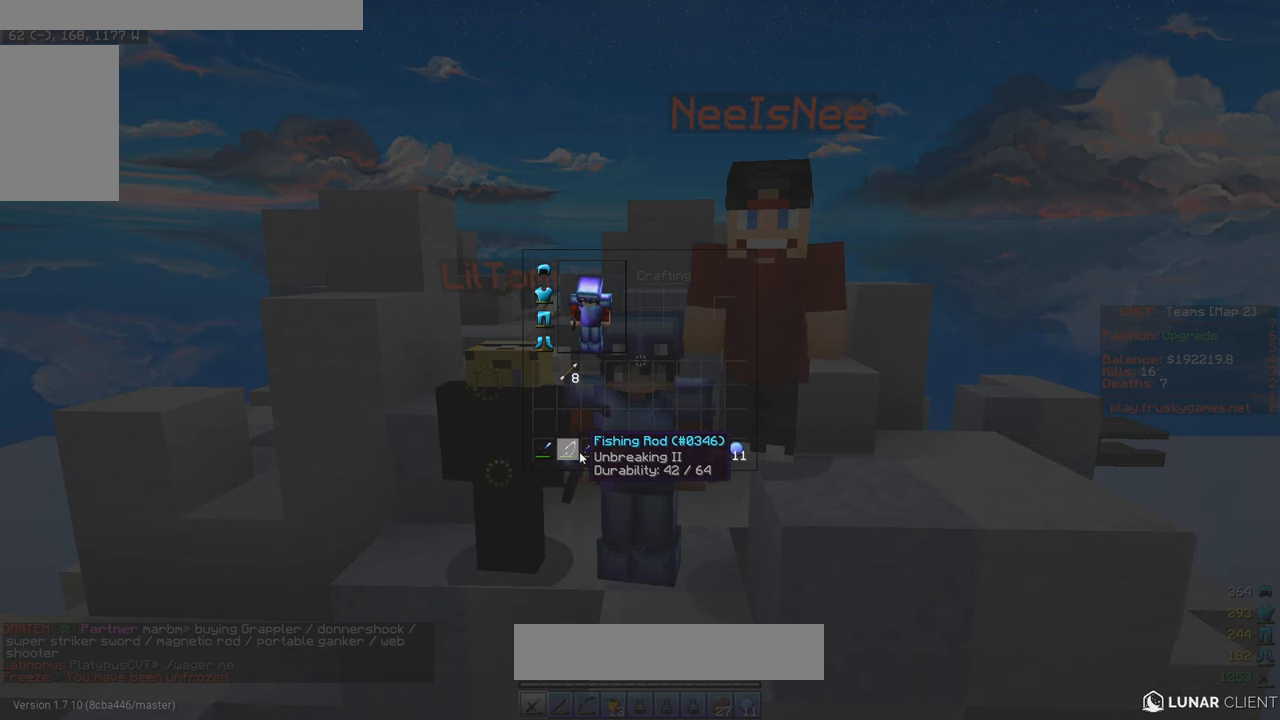
{"keys": [], "mouse": [], "events": []}
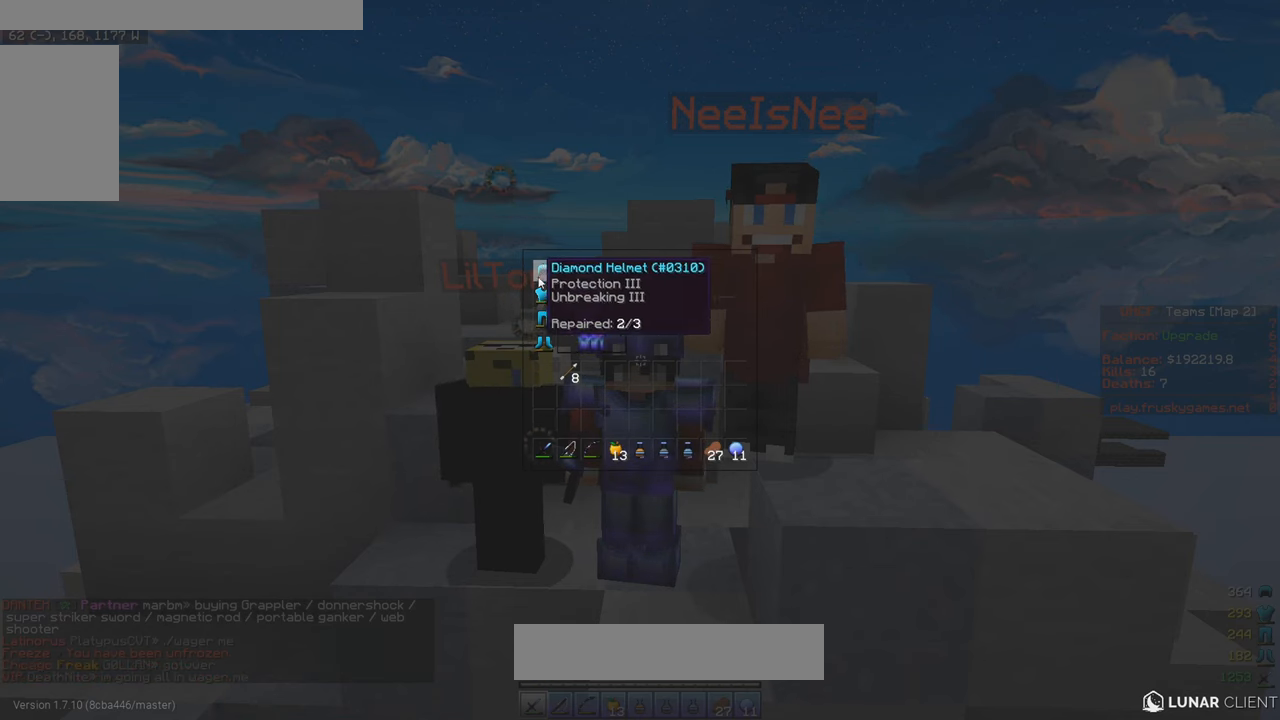
{"keys": [], "mouse": [], "events": []}
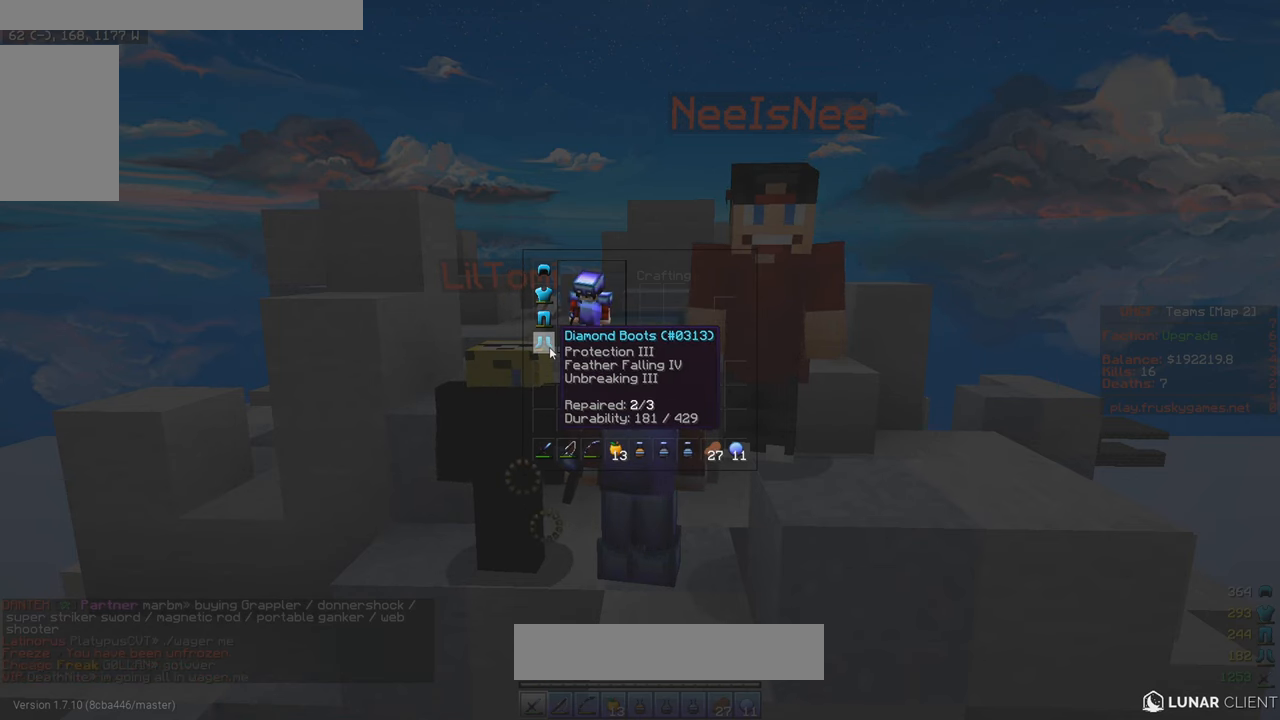
{"keys": [], "mouse": ["right"], "events": [[383, "mouse_right", "down"]]}
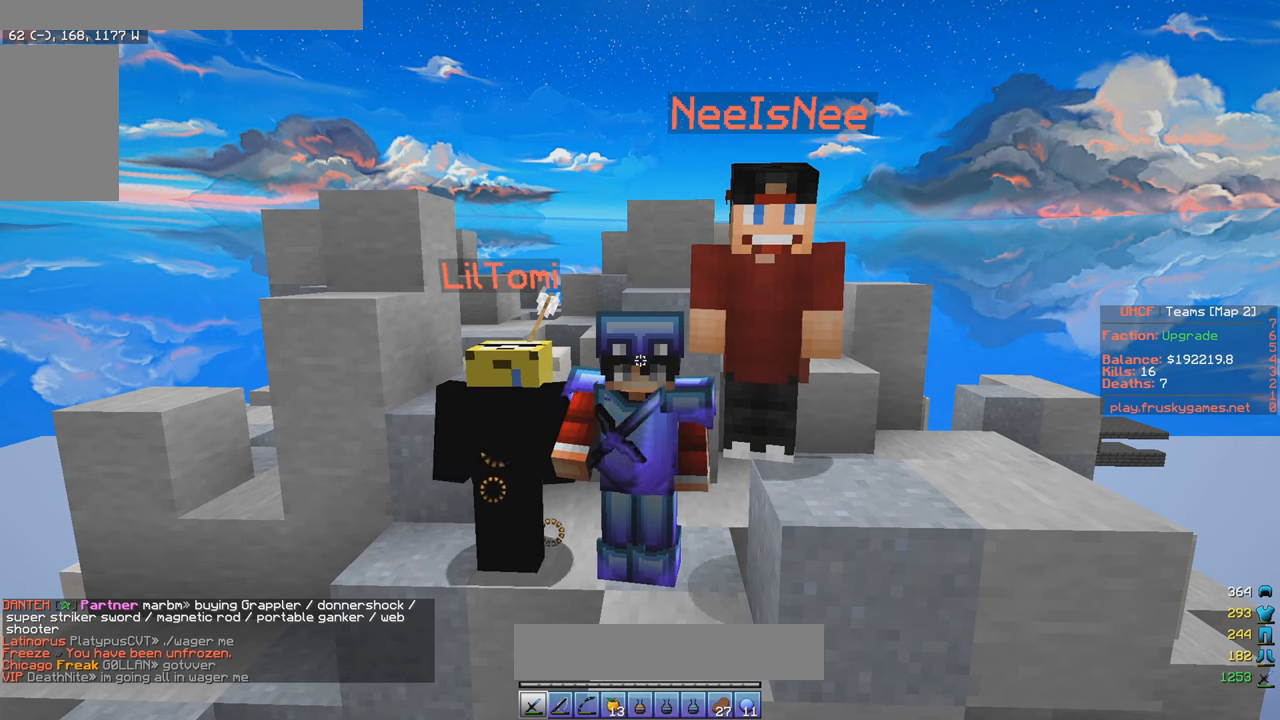
{"keys": [], "mouse": ["right"], "events": []}
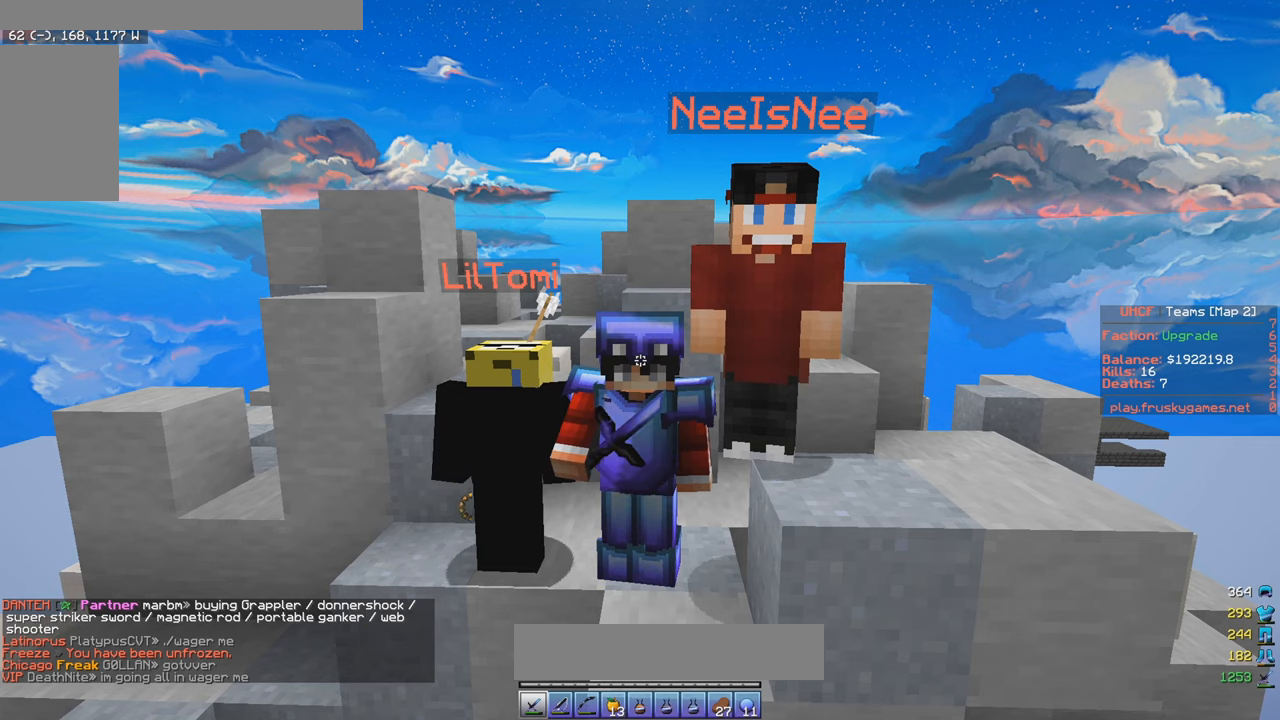
{"keys": ["s"], "mouse": ["right"], "events": [[350, "s", "down"]]}